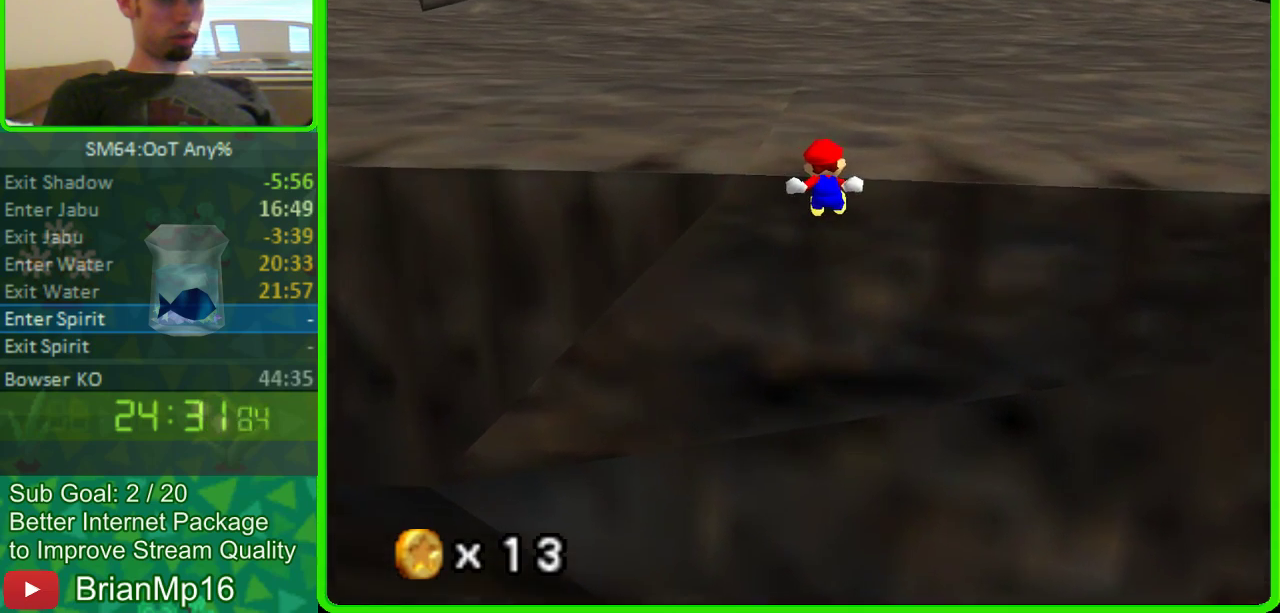
Gameplay with a controller (Nintendo layout); each line is a JSON object with the inputs held at the frame after it. "events" lists button and stick changes between this image and that frame as [ms after this image, input, new state], when the widget could be followed in between. Not read: B L3 R3.
{"buttons": ["A"], "left_stick": "up", "events": []}
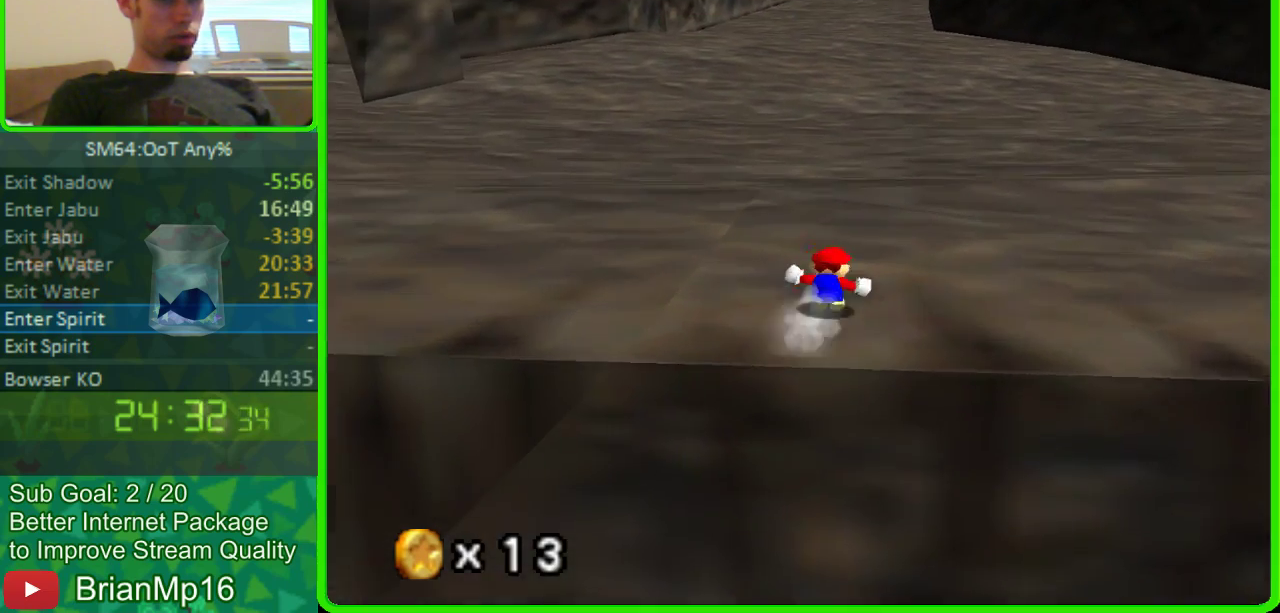
{"buttons": [], "left_stick": "up-left", "events": [[100, "A", "up"], [133, "left_stick", "up-left"]]}
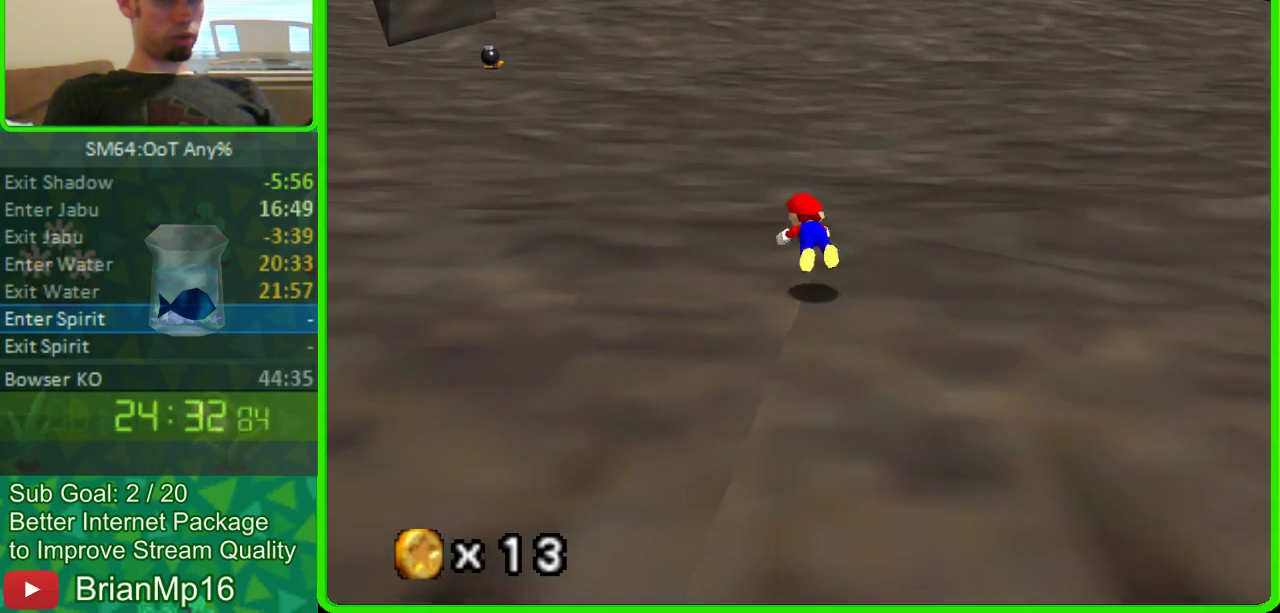
{"buttons": [], "left_stick": "up-left", "events": []}
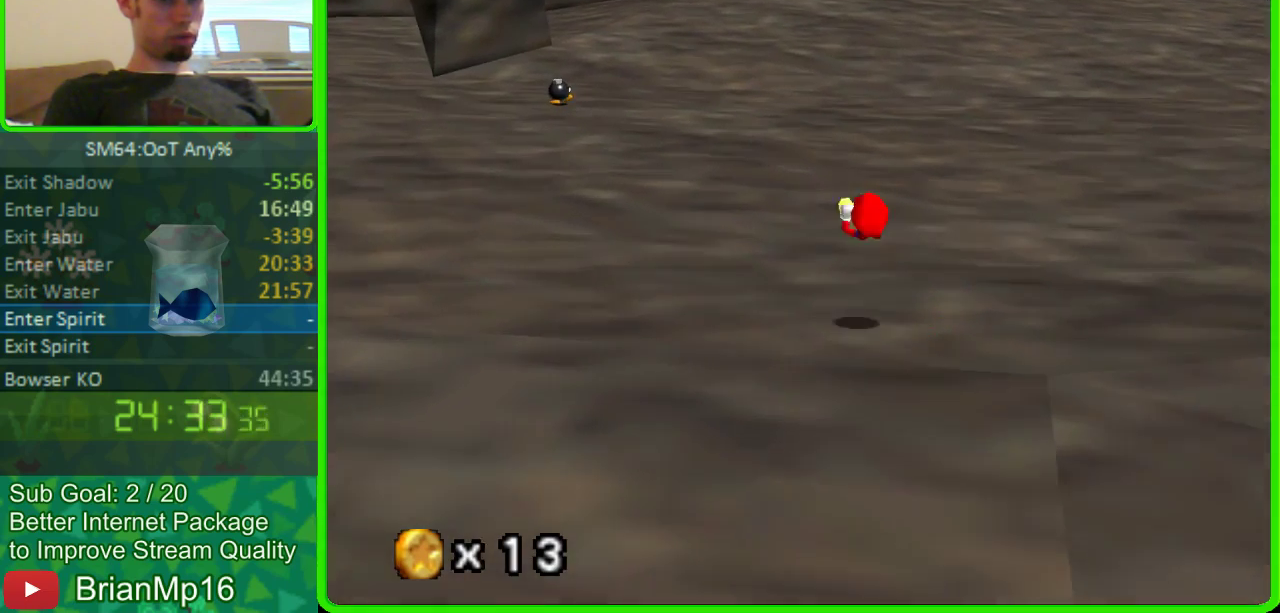
{"buttons": [], "left_stick": "up-left", "events": []}
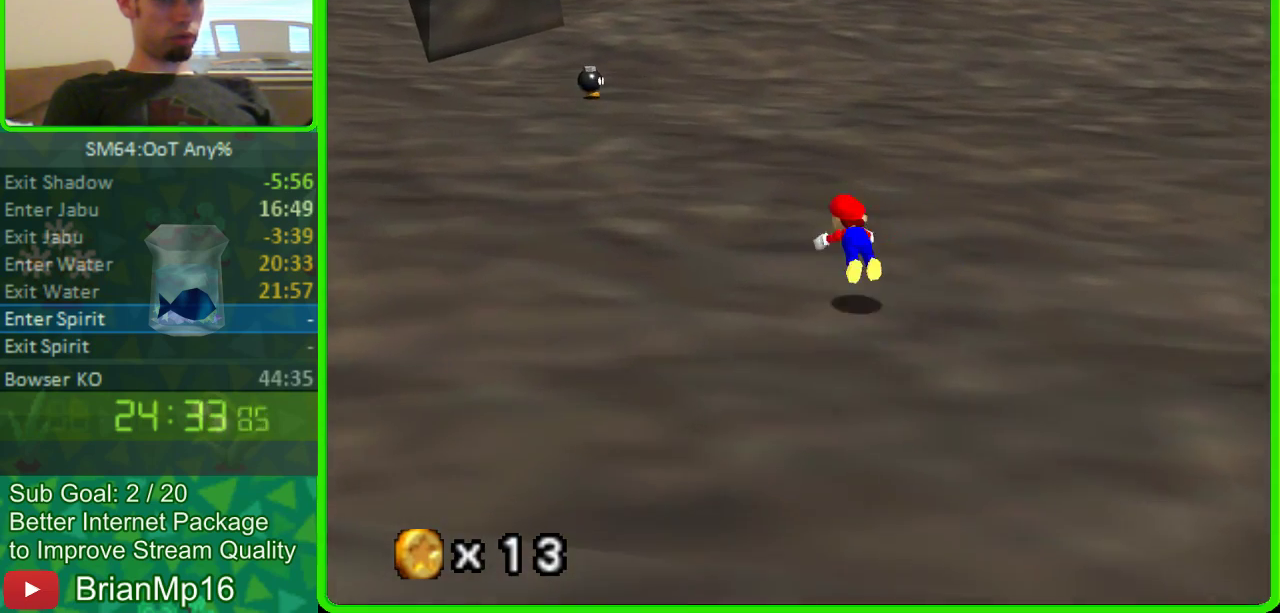
{"buttons": [], "left_stick": "up-left", "events": []}
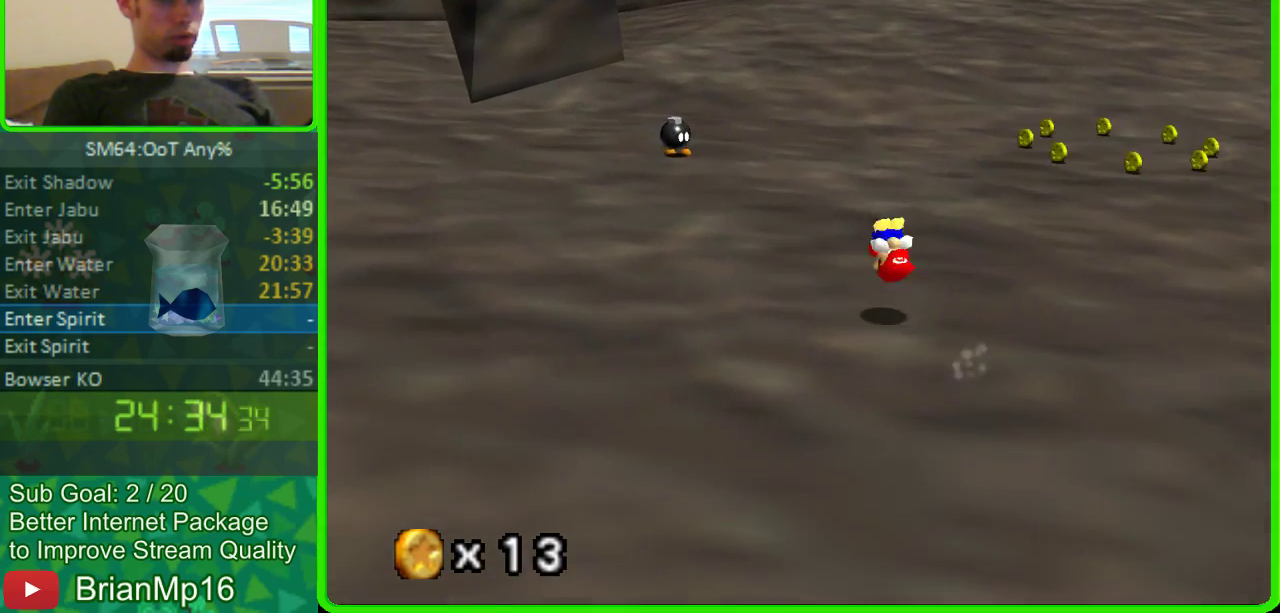
{"buttons": [], "left_stick": "up-left", "events": []}
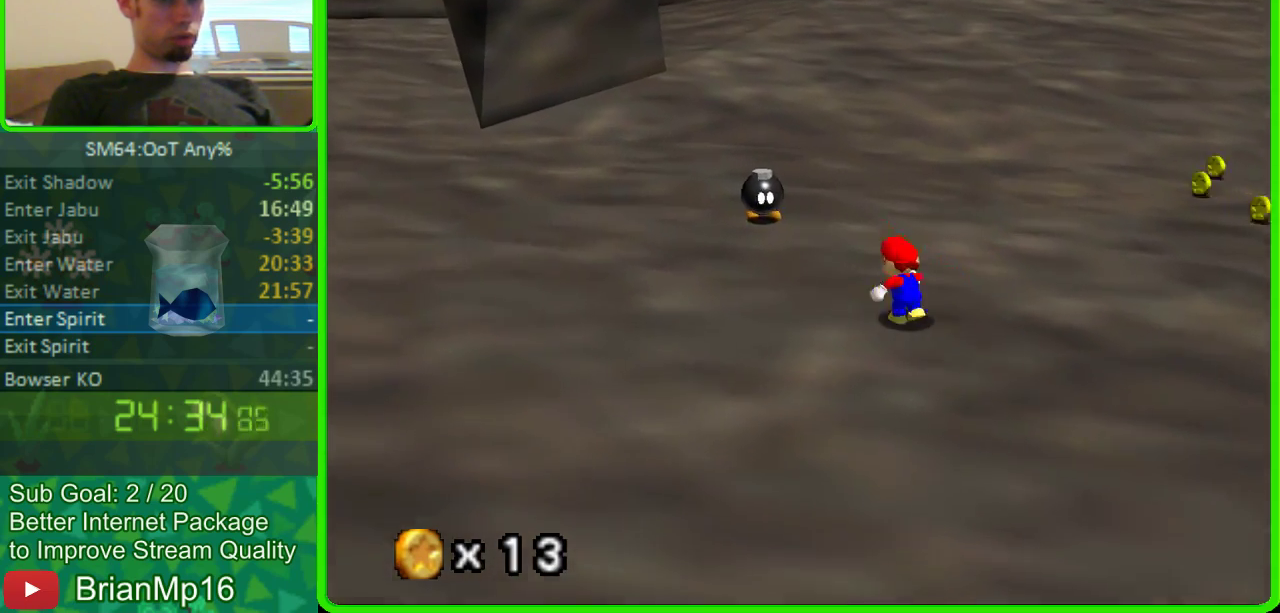
{"buttons": [], "left_stick": "center", "events": [[333, "left_stick", "center"]]}
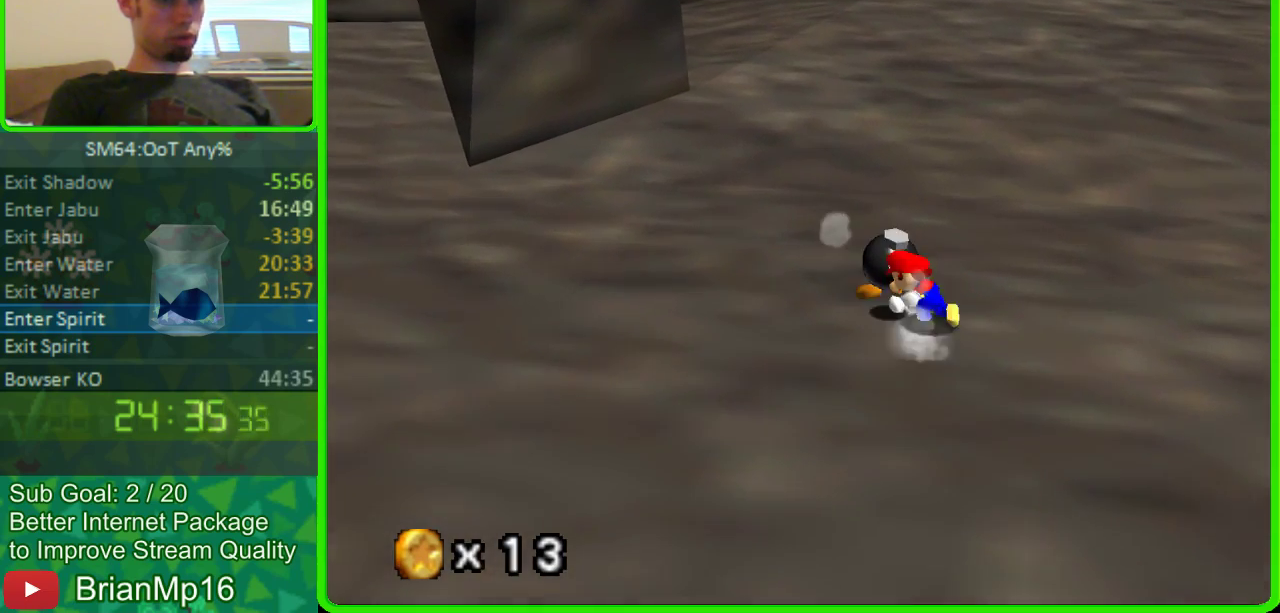
{"buttons": [], "left_stick": "center", "events": []}
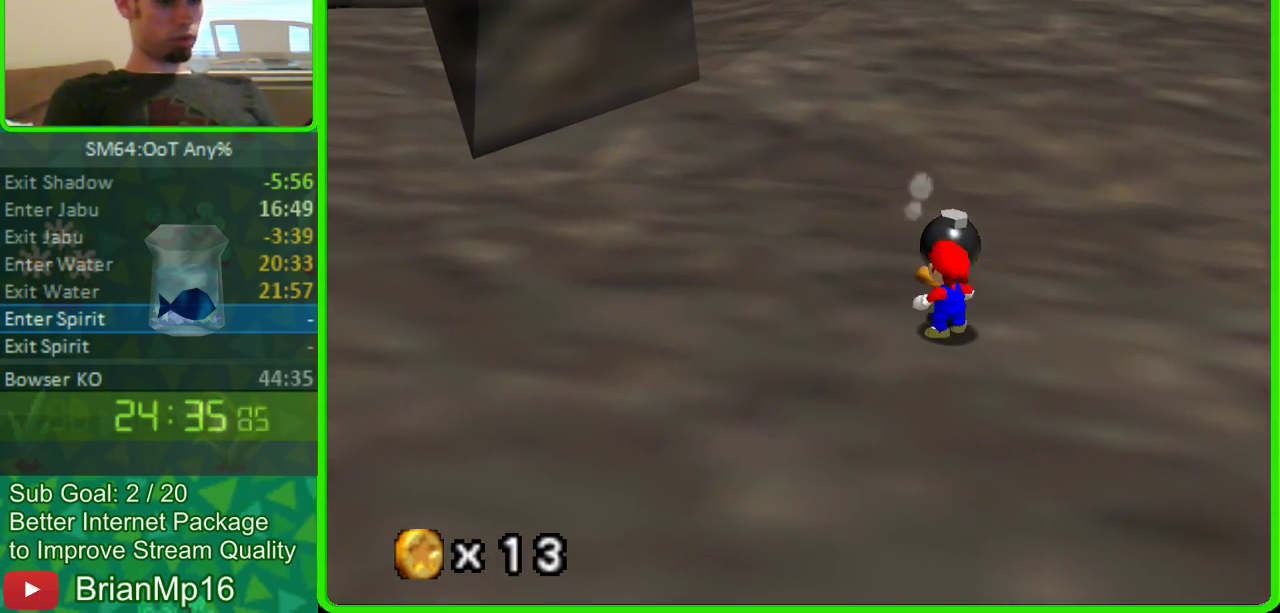
{"buttons": [], "left_stick": "up", "events": [[333, "left_stick", "up"]]}
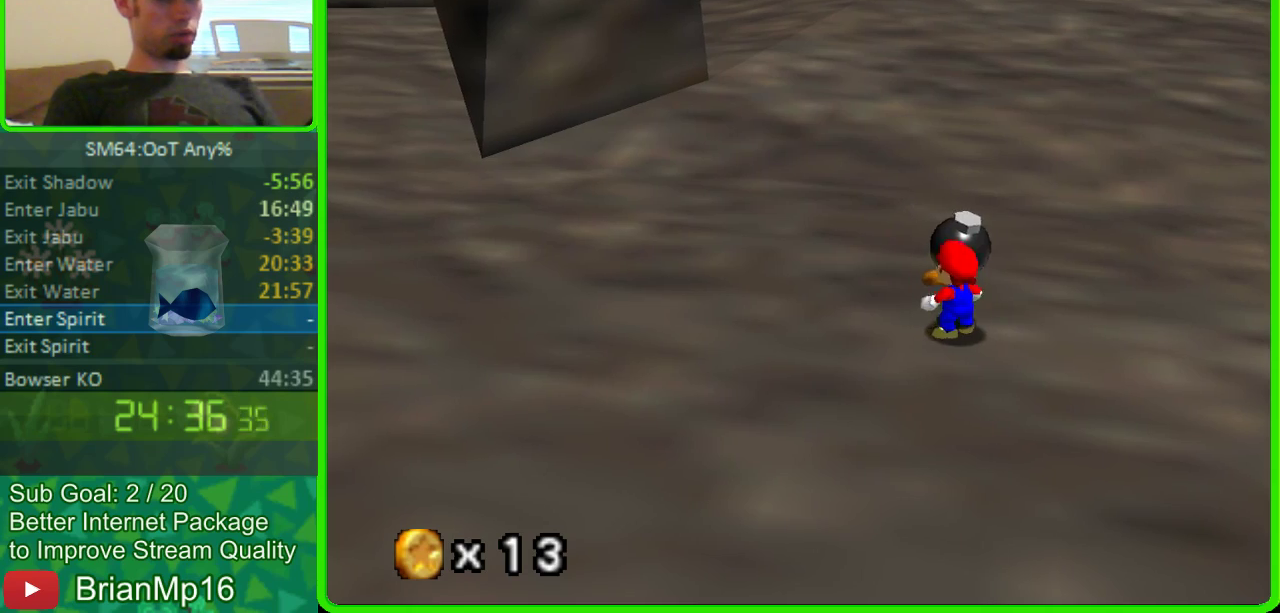
{"buttons": ["A"], "left_stick": "up", "events": [[400, "A", "down"]]}
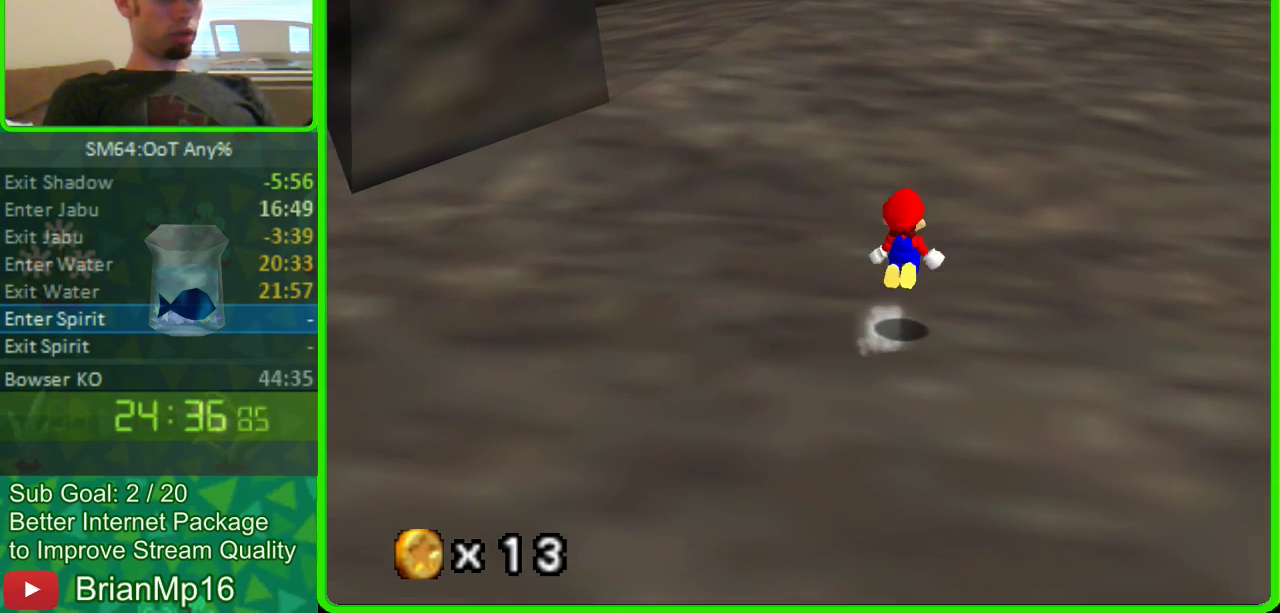
{"buttons": [], "left_stick": "up", "events": [[33, "A", "up"]]}
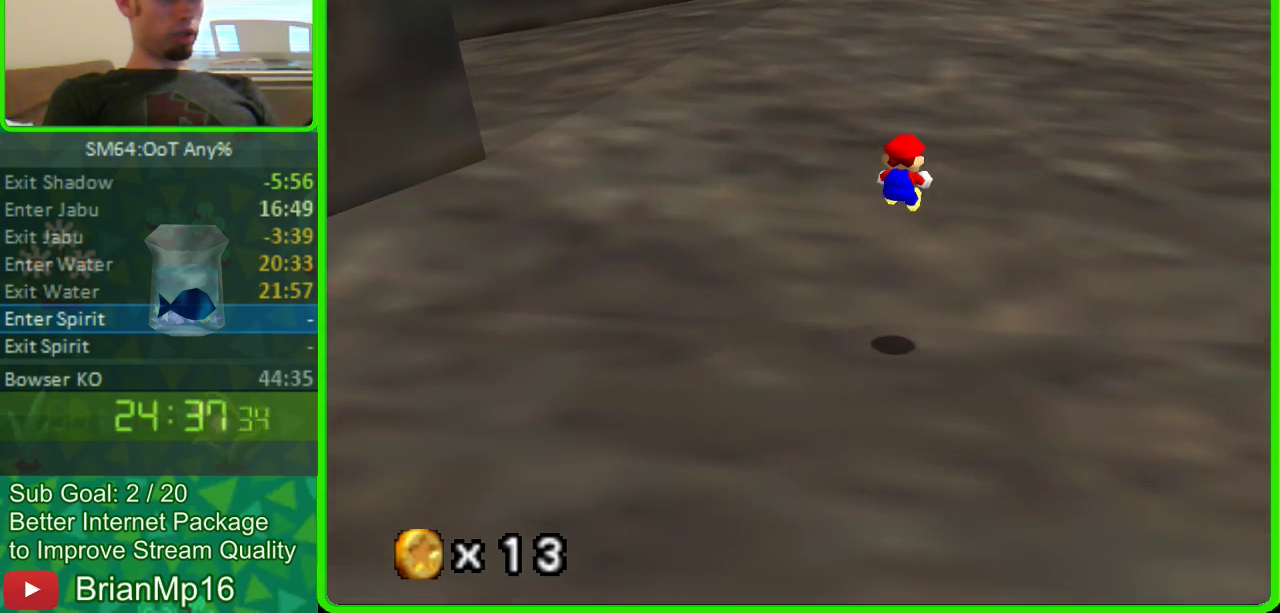
{"buttons": [], "left_stick": "up", "events": []}
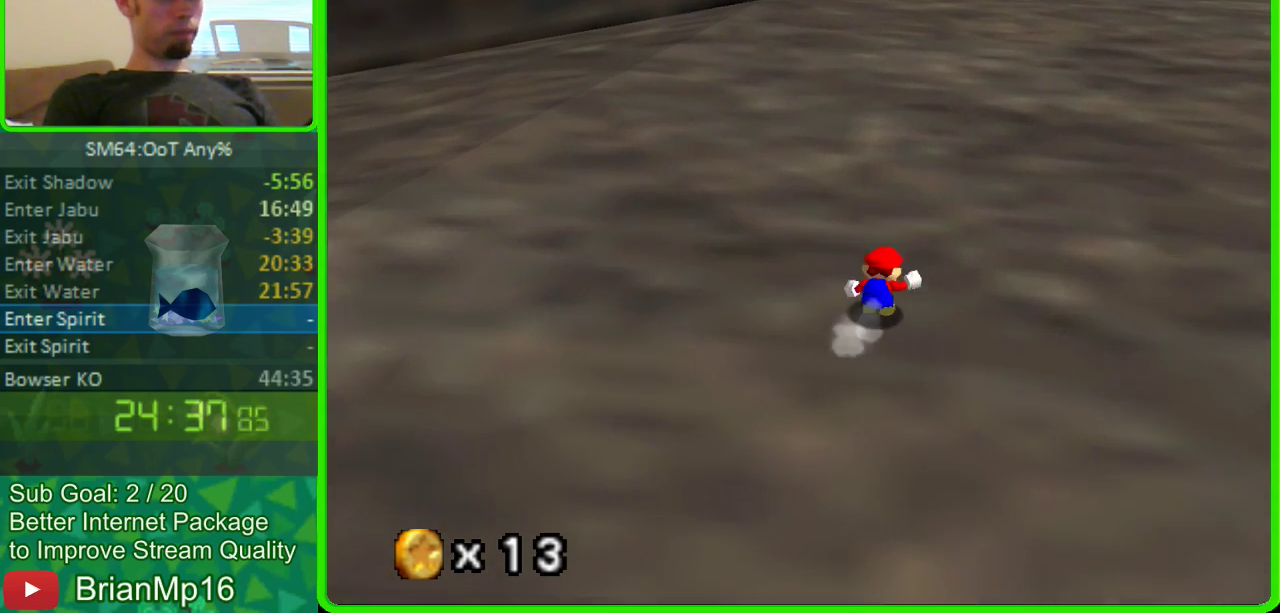
{"buttons": [], "left_stick": "up", "events": [[133, "A", "down"], [400, "A", "up"]]}
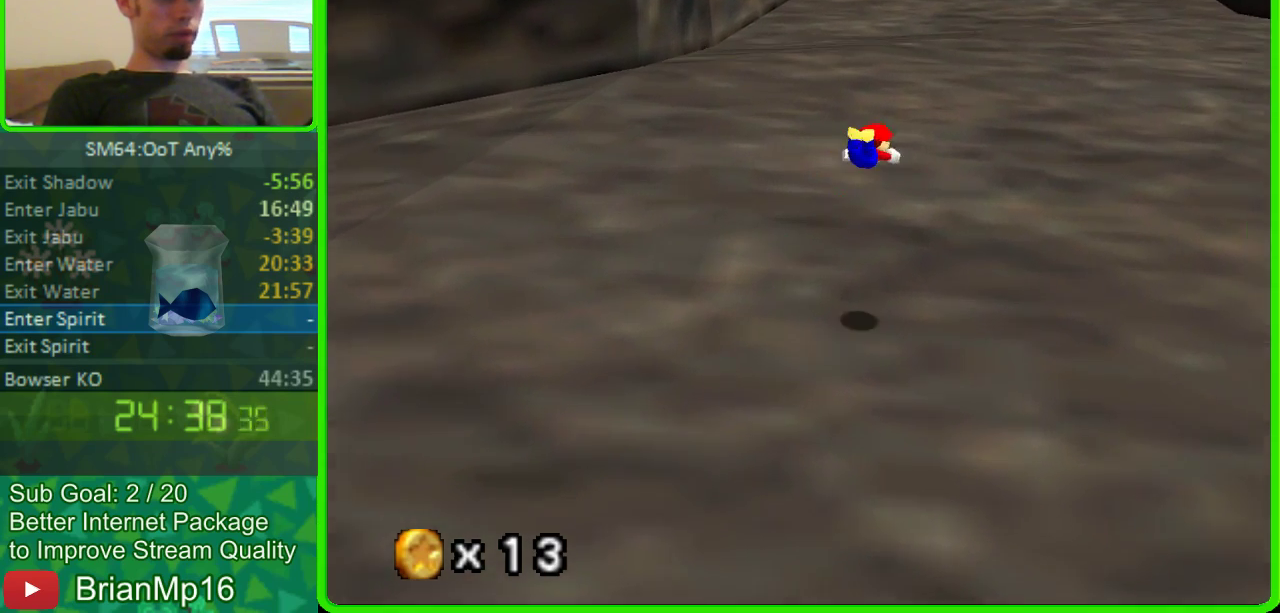
{"buttons": ["A"], "left_stick": "up", "events": [[467, "A", "down"]]}
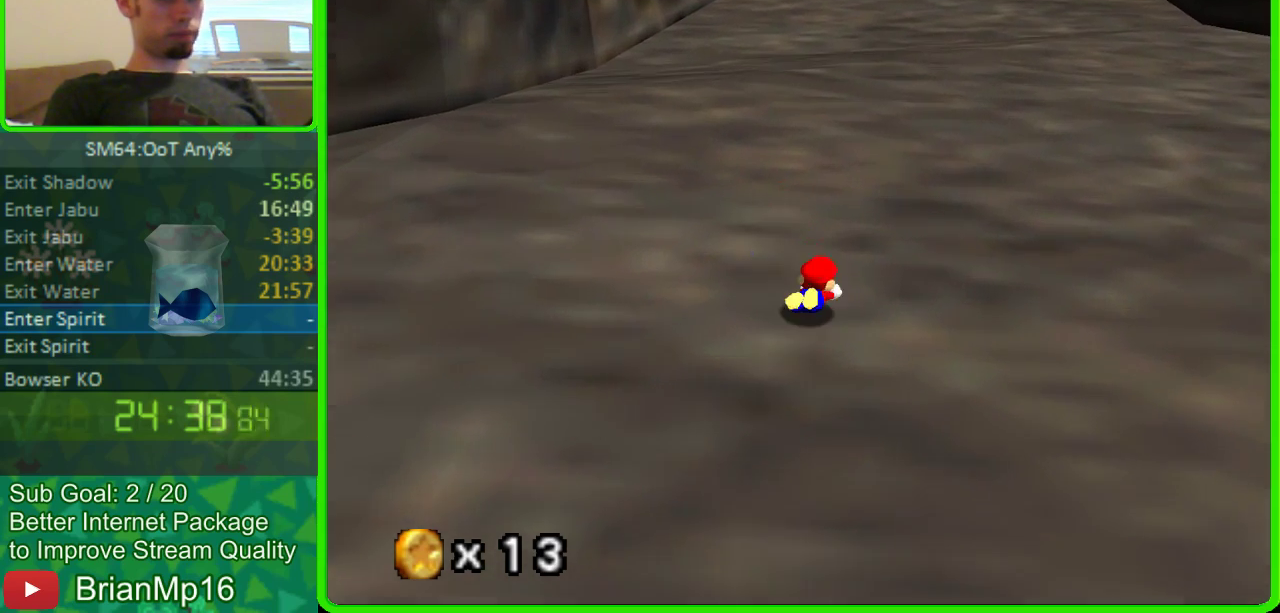
{"buttons": ["A"], "left_stick": "up-right"}
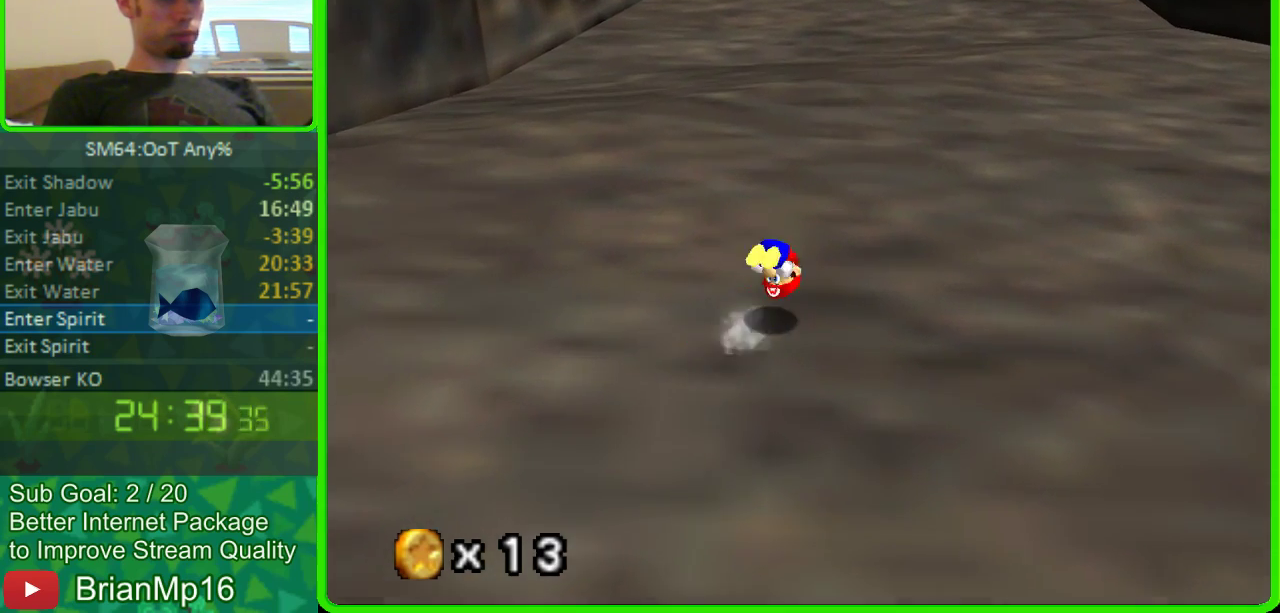
{"buttons": [], "left_stick": "up"}
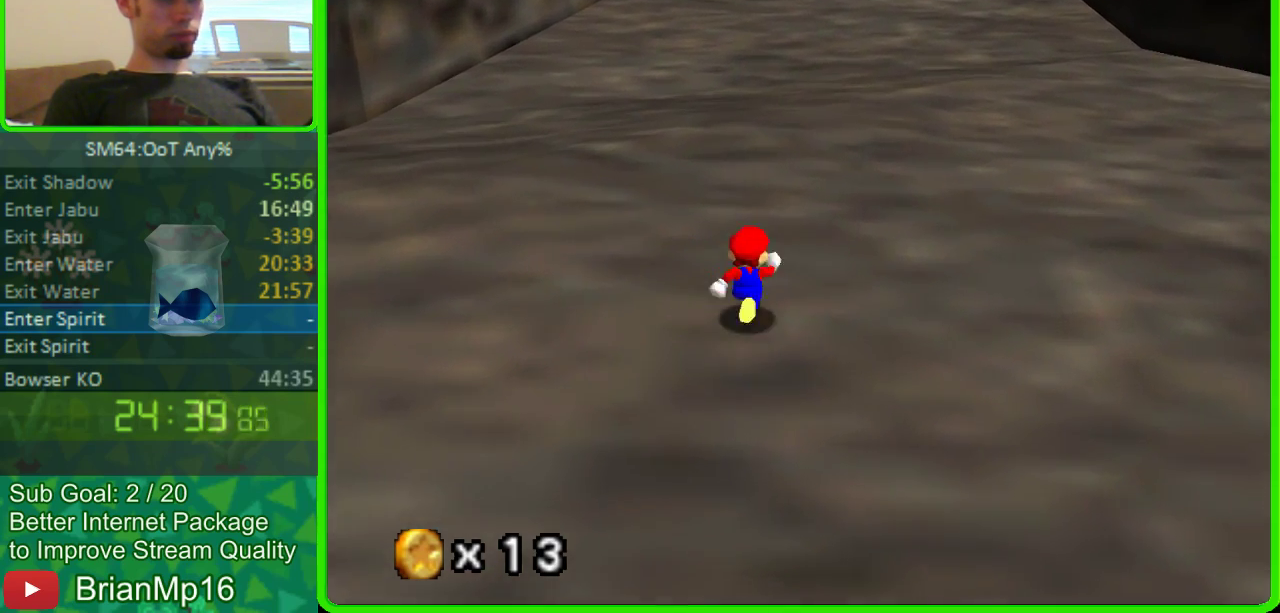
{"buttons": [], "left_stick": "up", "events": [[100, "A", "down"], [233, "A", "up"]]}
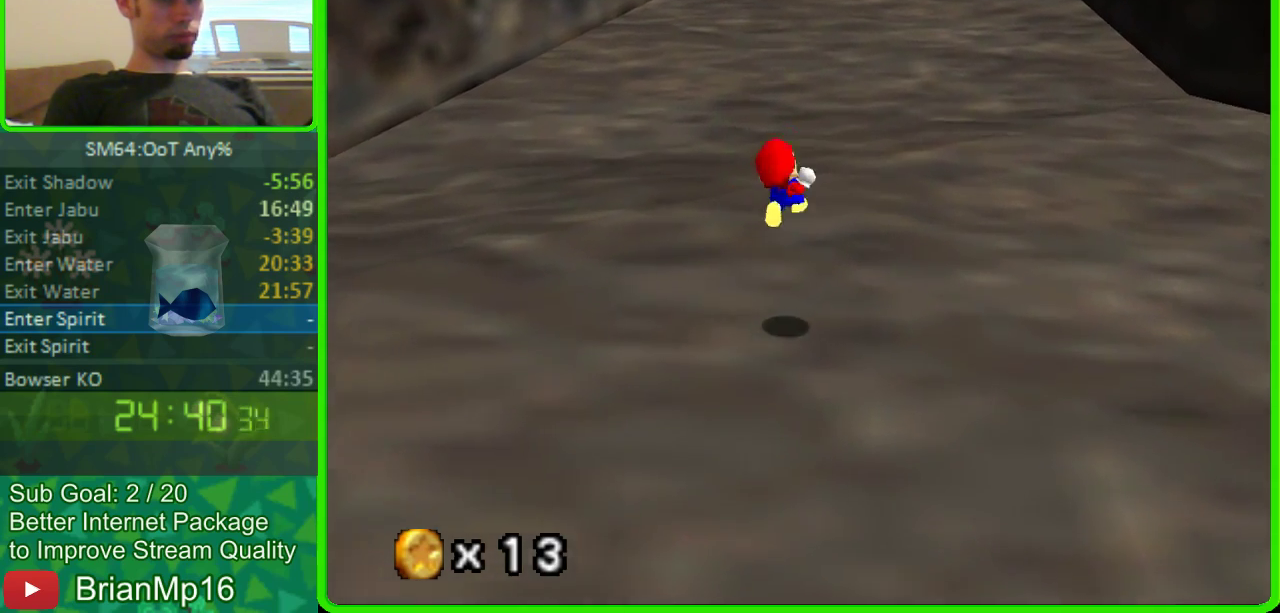
{"buttons": [], "left_stick": "up-left", "events": [[333, "left_stick", "up-left"]]}
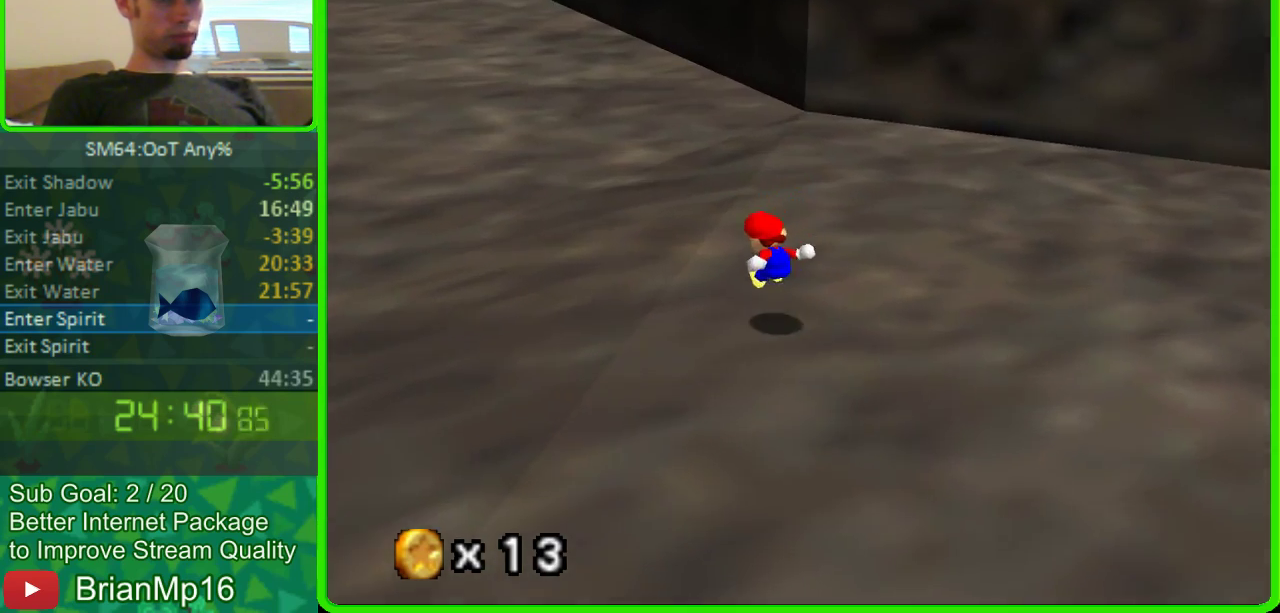
{"buttons": ["A"], "left_stick": "up-left", "events": [[400, "A", "down"]]}
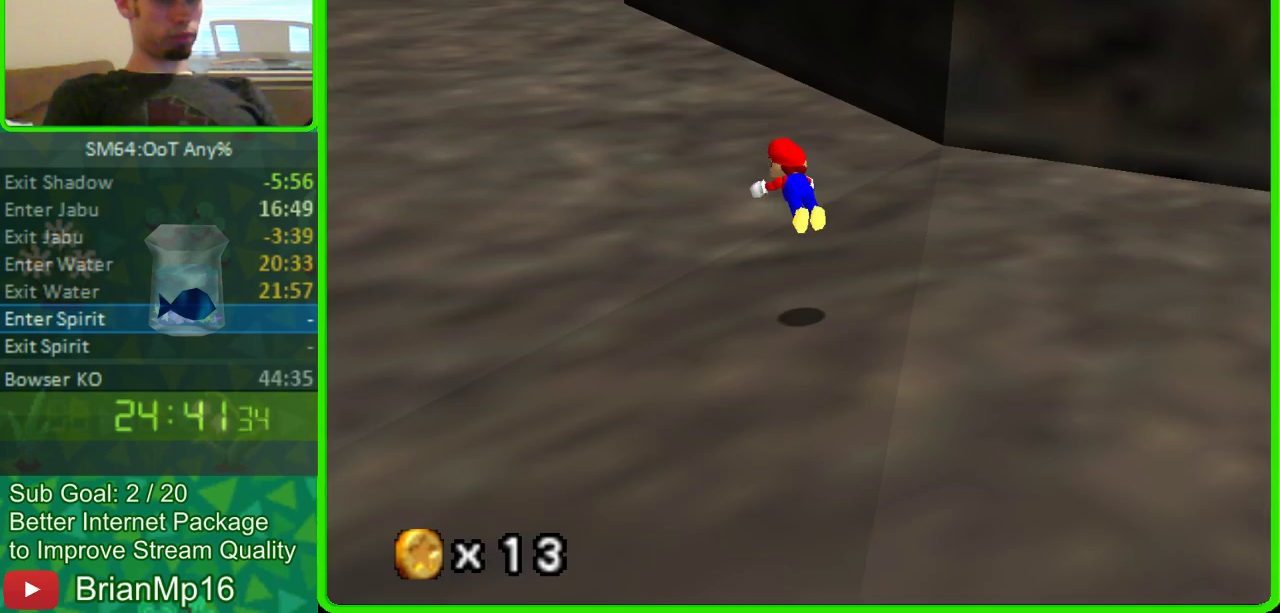
{"buttons": [], "left_stick": "up-left", "events": [[133, "A", "up"]]}